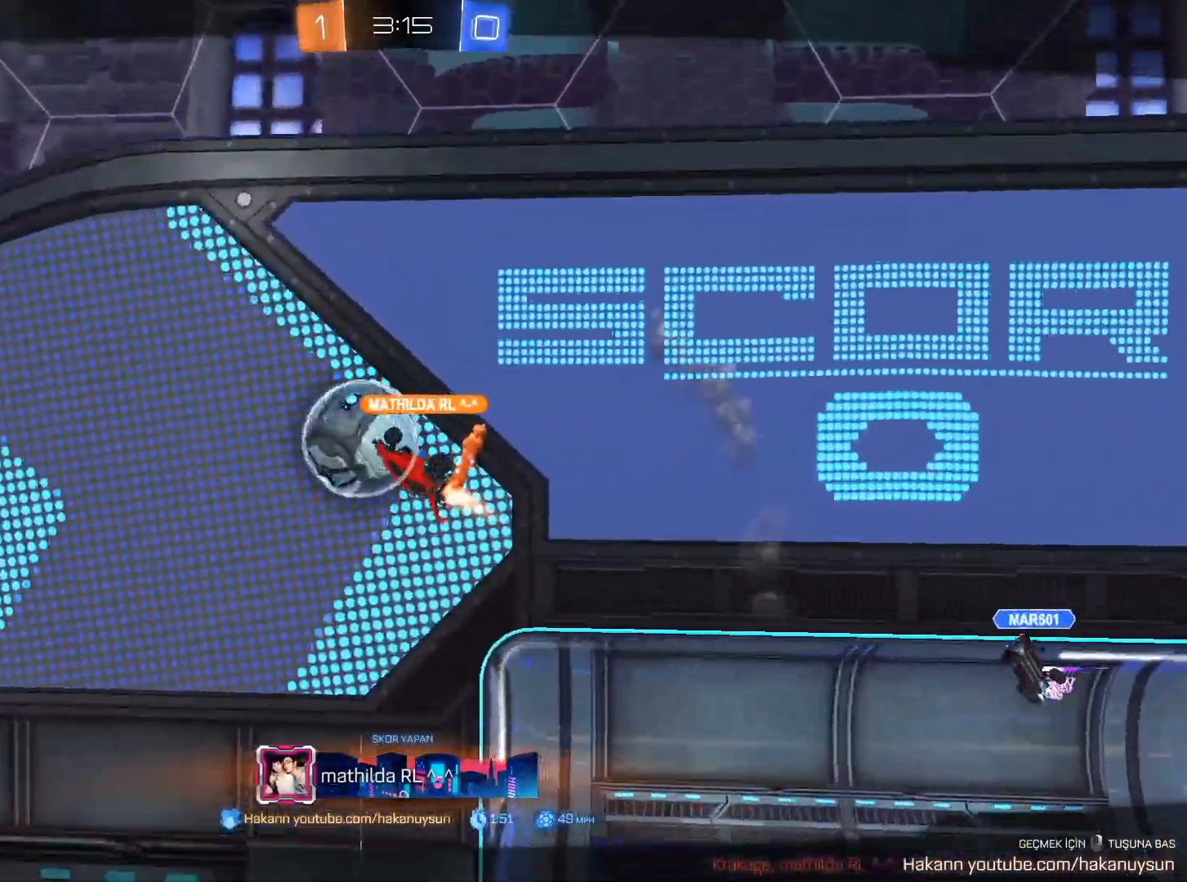
Gameplay with keyboard and mouse; each line is a JSON object with the keys and mouse buttons held at the frame after it. "events" lists presses ("down") and releases ("up") of "1", "2", "3", "4", "5", "a", "alt", "c", "caps_lock", "ctrl", "d", "e", "f", "g", "q", "r", "s", "shift", "space", "t", "tab", "v", "w", "x", "z", "mouse_left", "mouse_wheel" and "mouse_right" between this image and that frame as [ms after this image, input, new state], when the widget could be followed in between. "mouse_left", "mouse_wheel", "mouse_right" = the "left", "wheel", "right" buttons of the "mouse" list. No other keys are recorded. "wheel" means that the mouse wheel is clicked or scrolled. Not read: mouse_move.
{"keys": ["tab"], "mouse": [], "events": [[400, "tab", "down"]]}
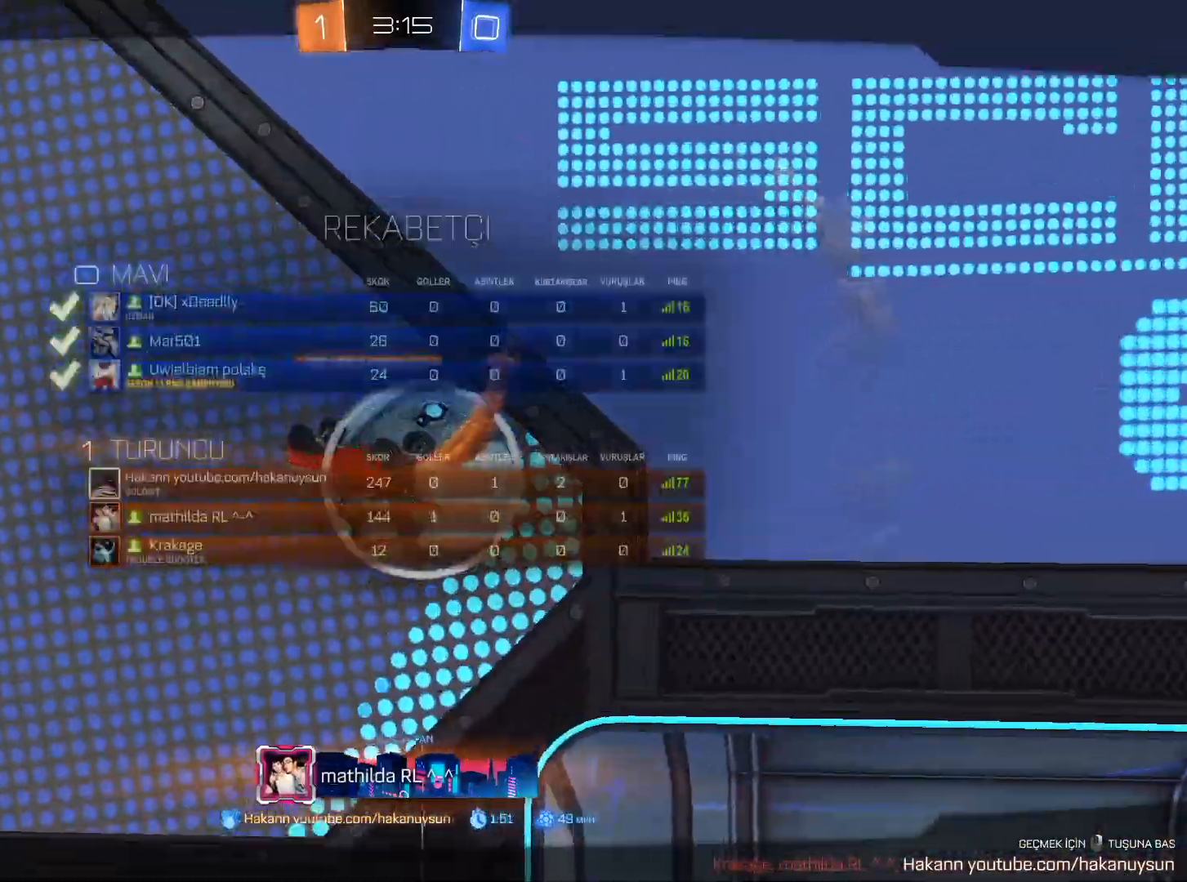
{"keys": ["tab"], "mouse": [], "events": [[84, "mouse_right", "down"], [267, "mouse_right", "up"]]}
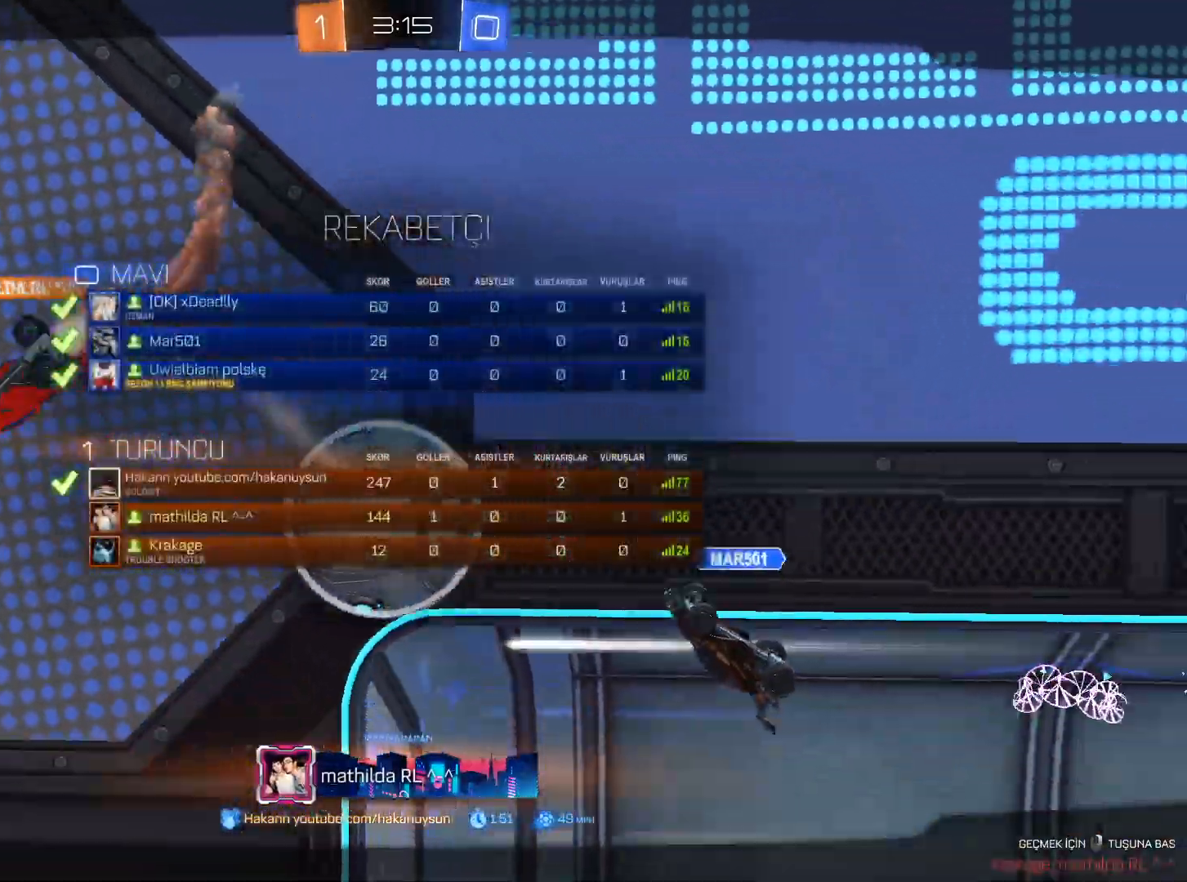
{"keys": ["tab", "w"], "mouse": [], "events": [[17, "w", "down"]]}
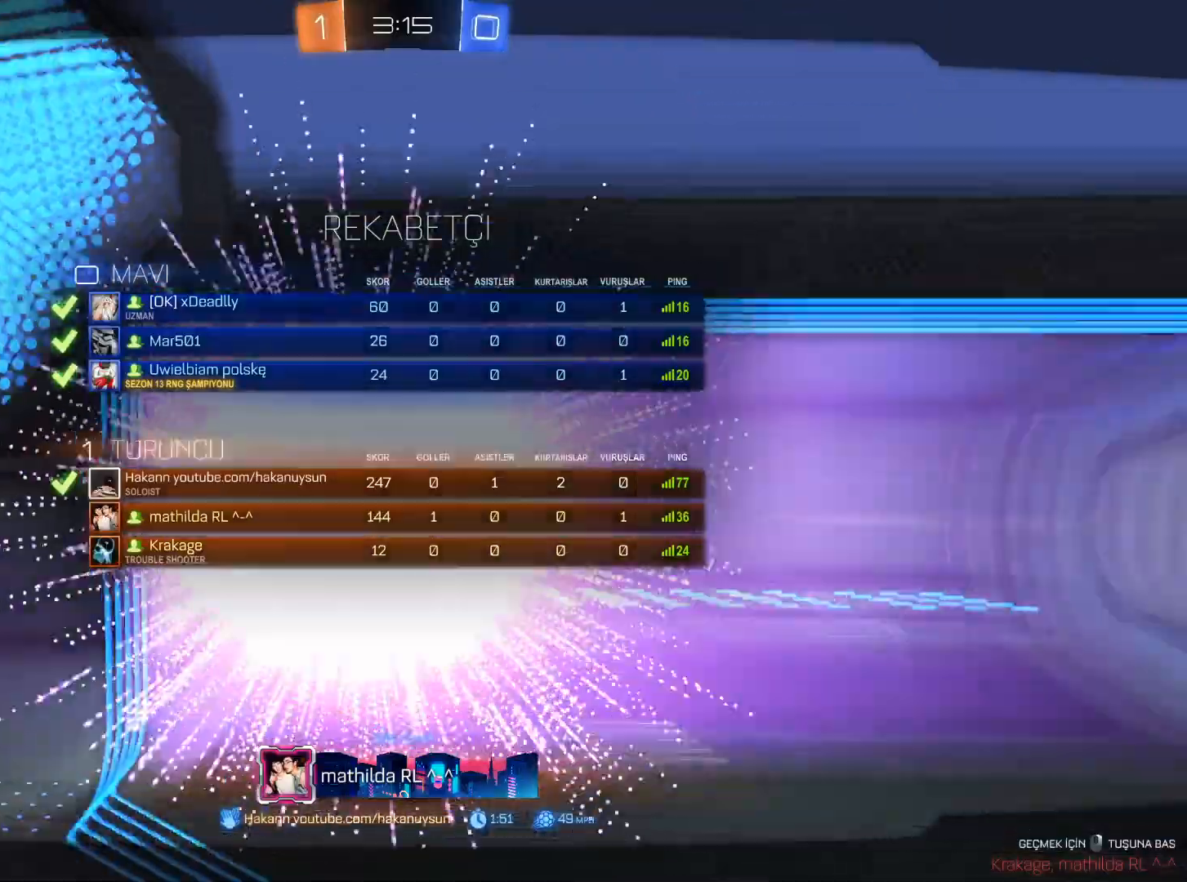
{"keys": ["tab", "w"], "mouse": [], "events": []}
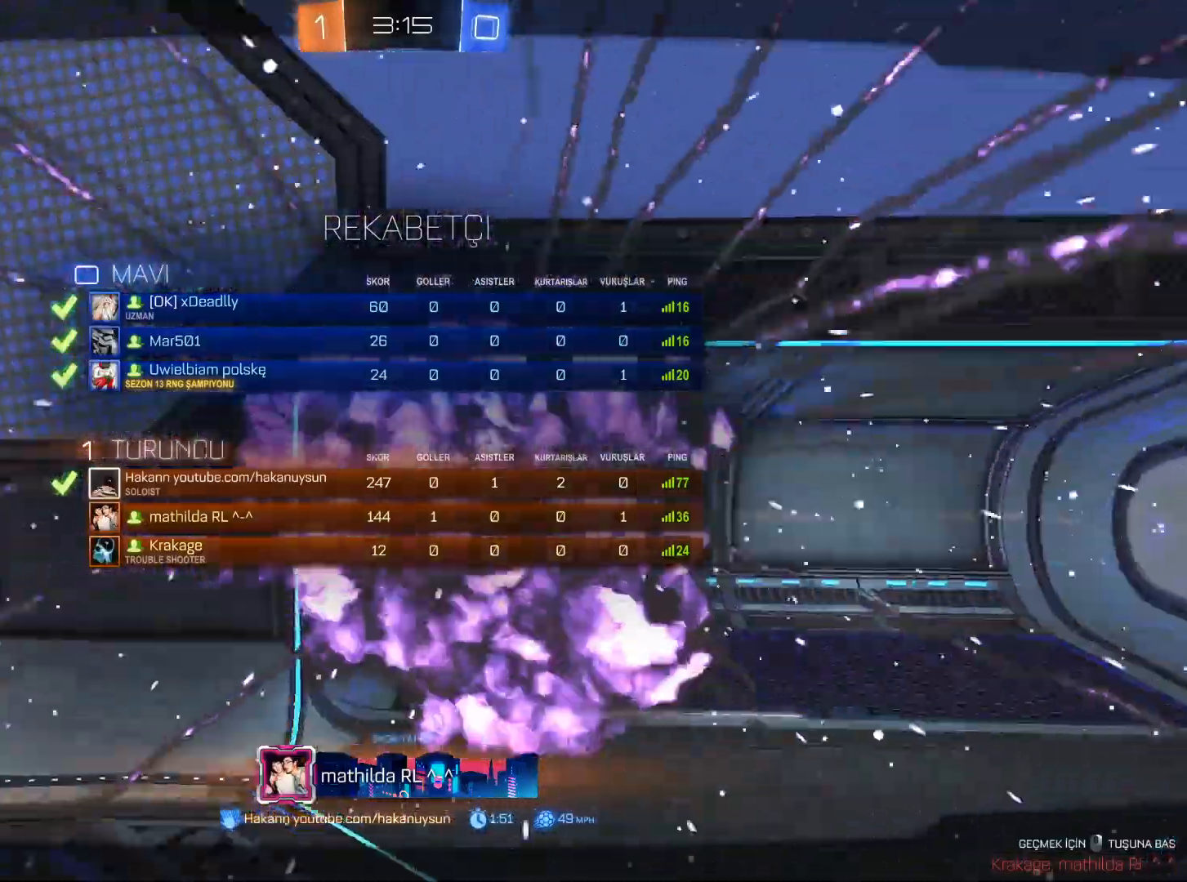
{"keys": ["tab", "w"], "mouse": [], "events": []}
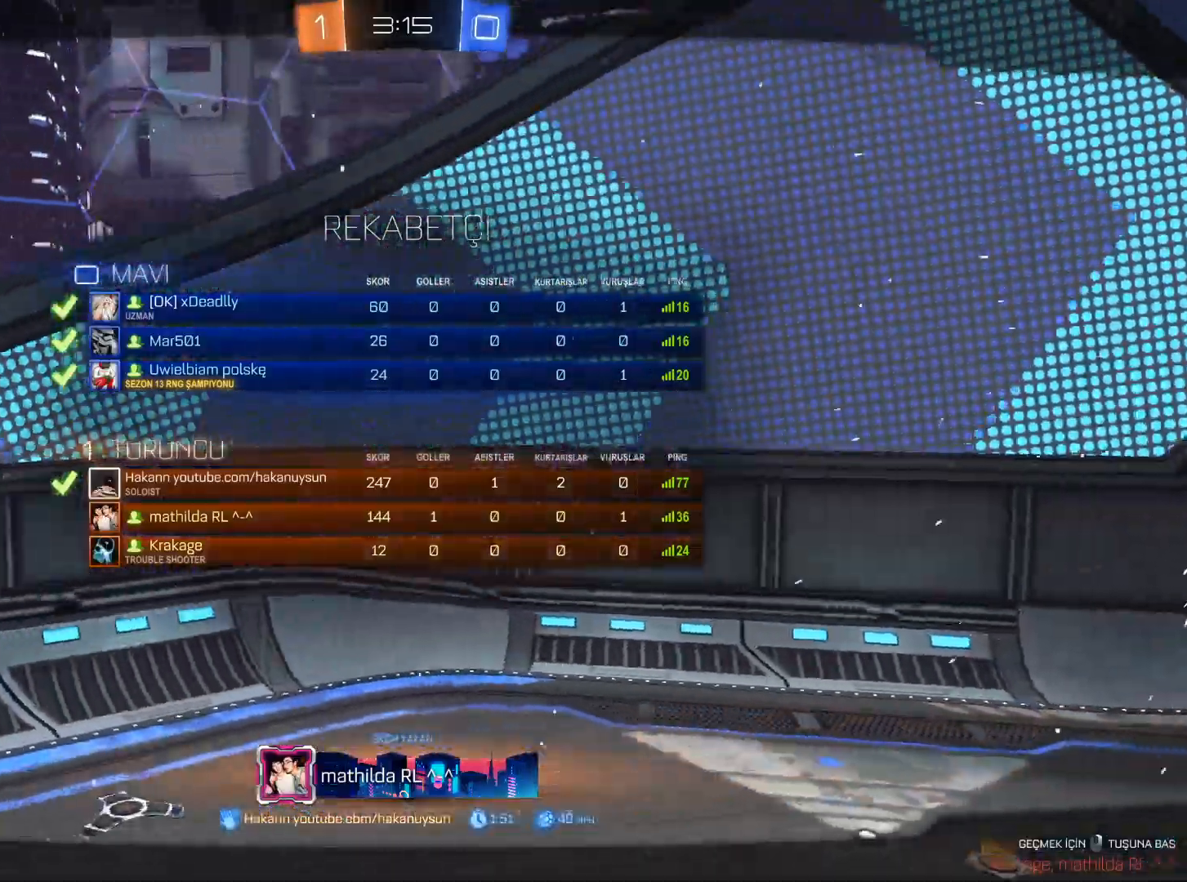
{"keys": ["w"], "mouse": [], "events": [[200, "tab", "up"]]}
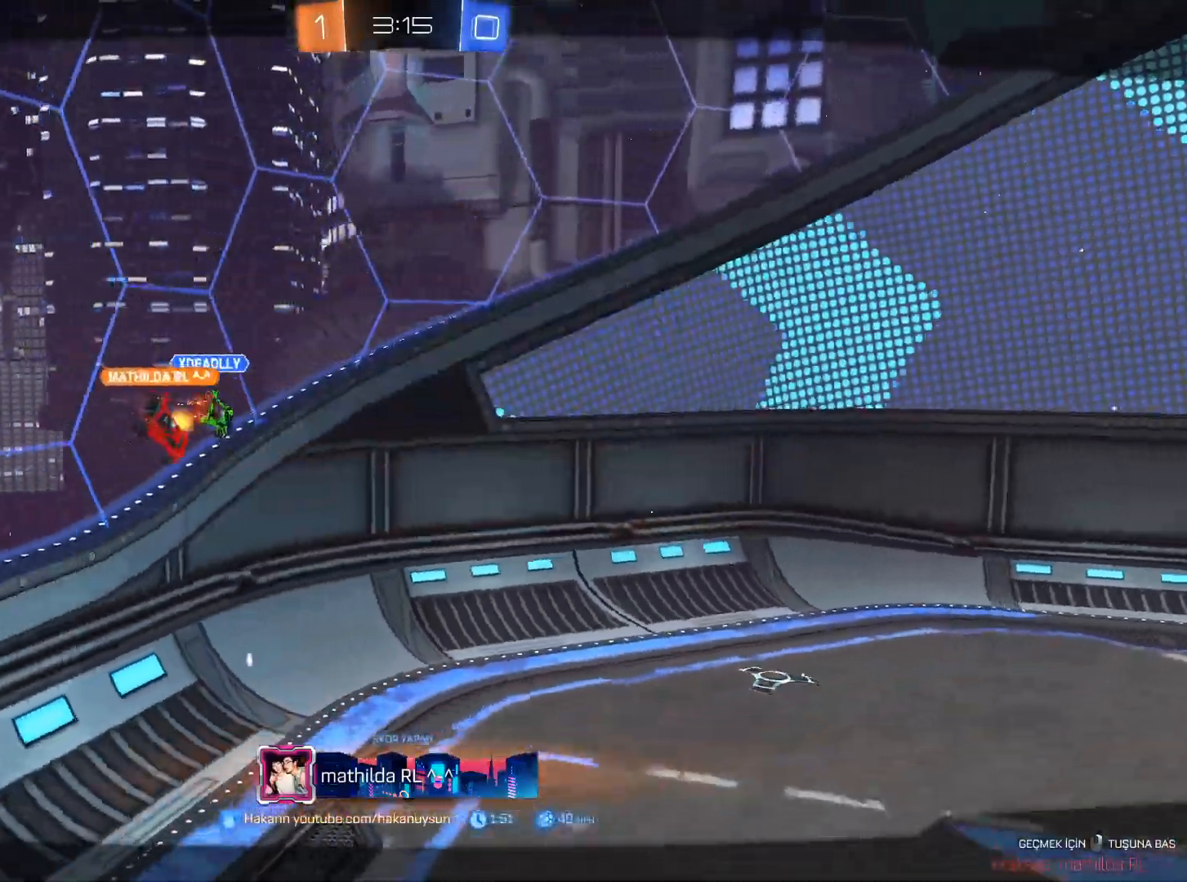
{"keys": ["w"], "mouse": [], "events": []}
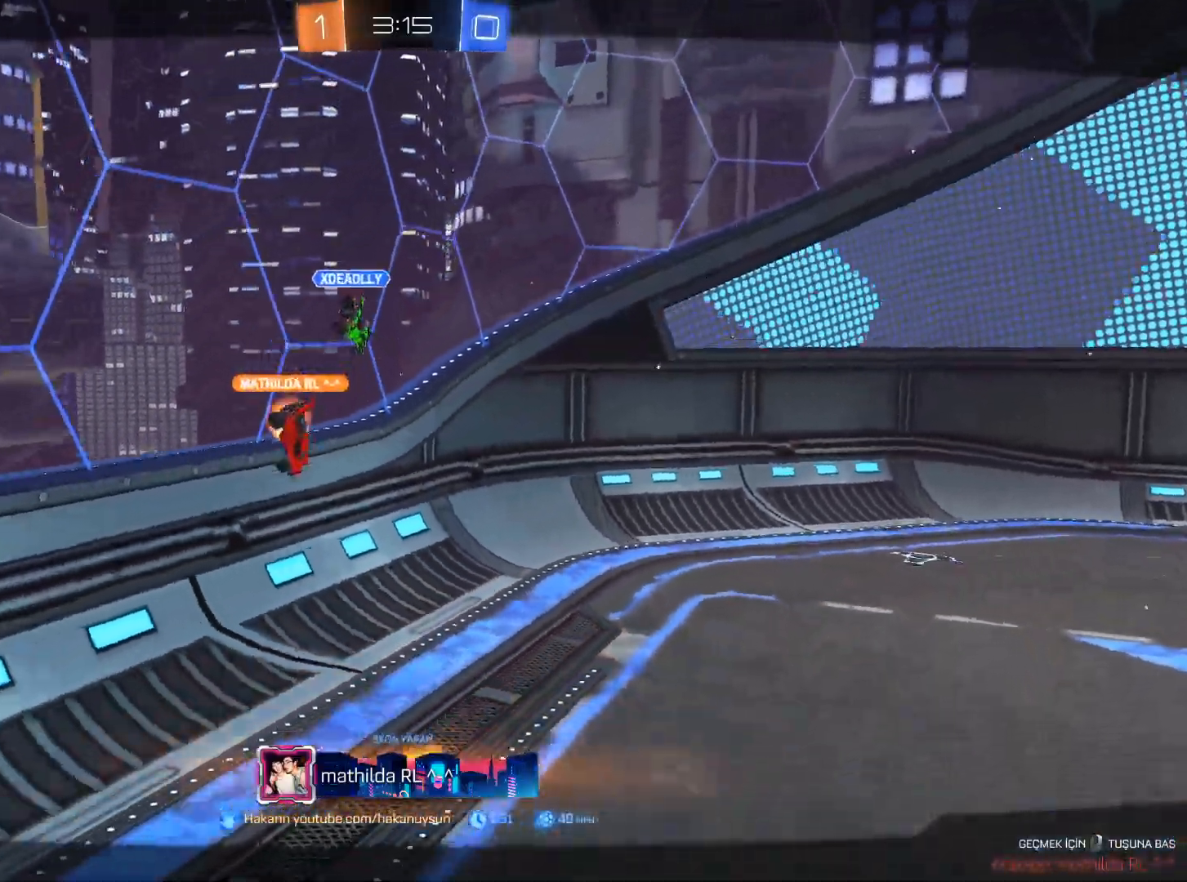
{"keys": ["w"], "mouse": [], "events": [[200, "tab", "down"], [383, "tab", "up"]]}
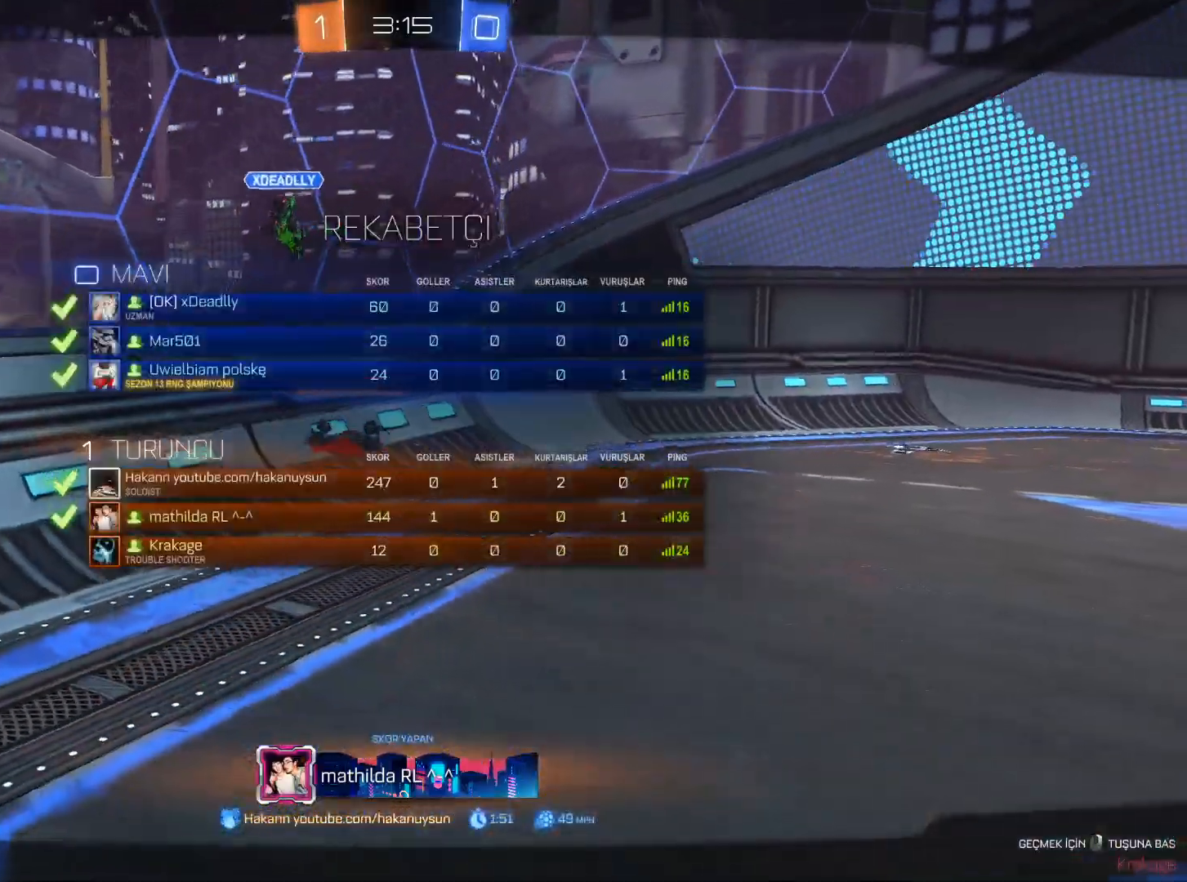
{"keys": [], "mouse": [], "events": [[17, "mouse_right", "down"], [67, "w", "up"], [200, "mouse_right", "up"], [401, "2", "down"], [484, "2", "up"]]}
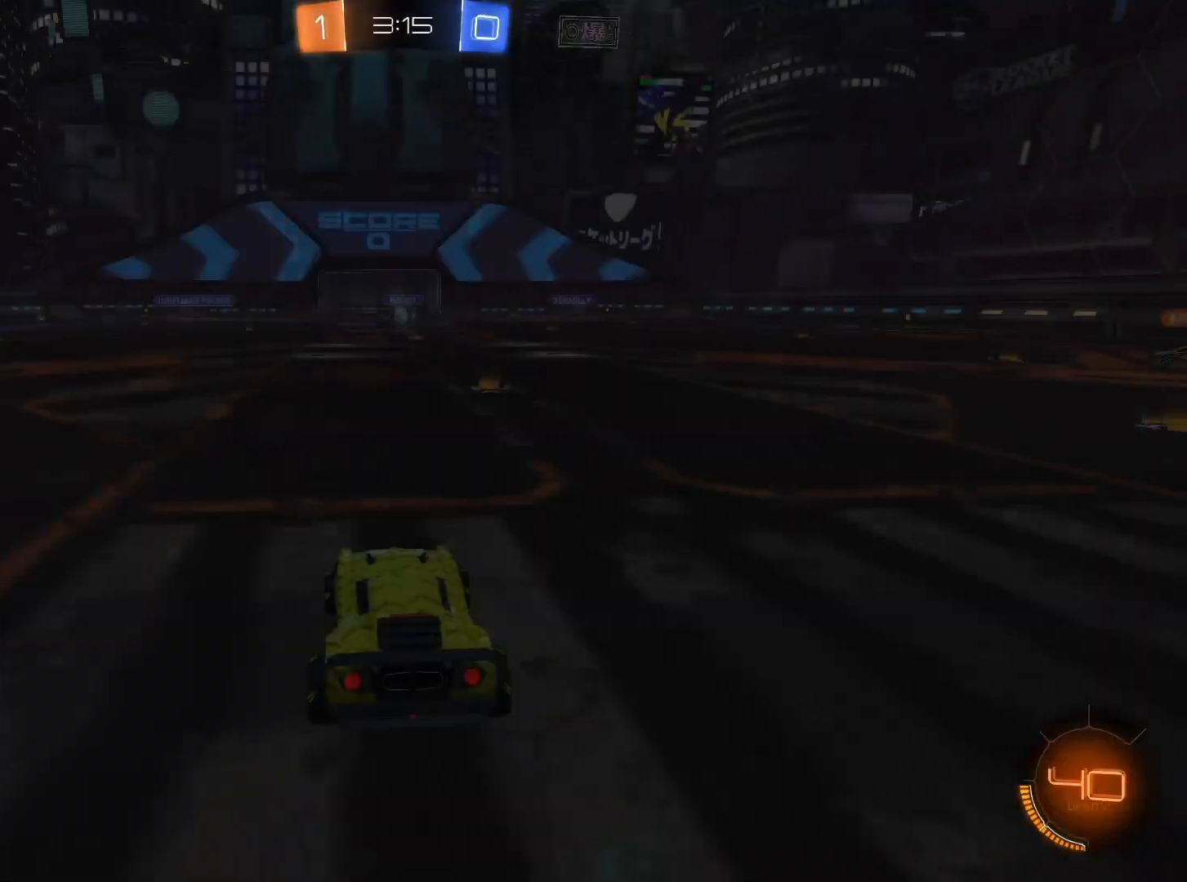
{"keys": [], "mouse": [], "events": []}
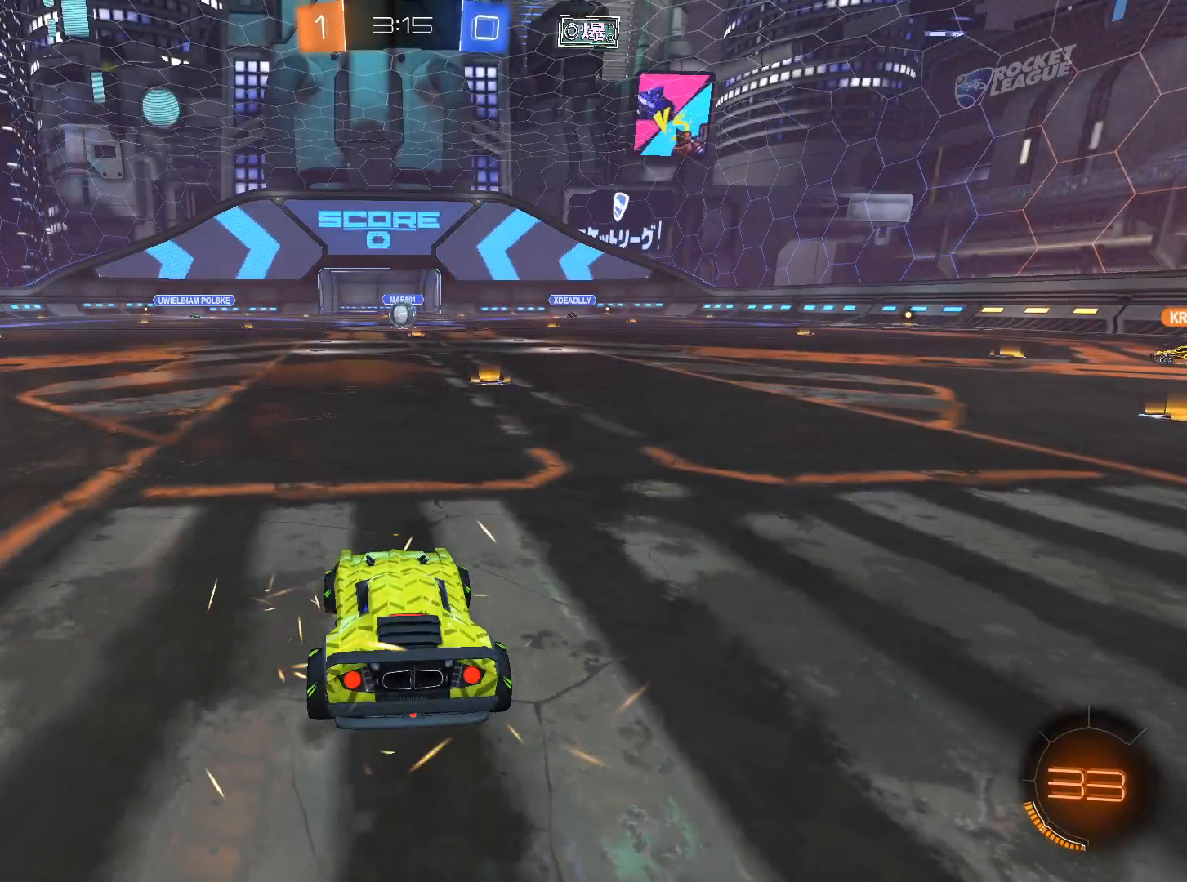
{"keys": [], "mouse": [], "events": [[334, "3", "down"], [417, "3", "up"]]}
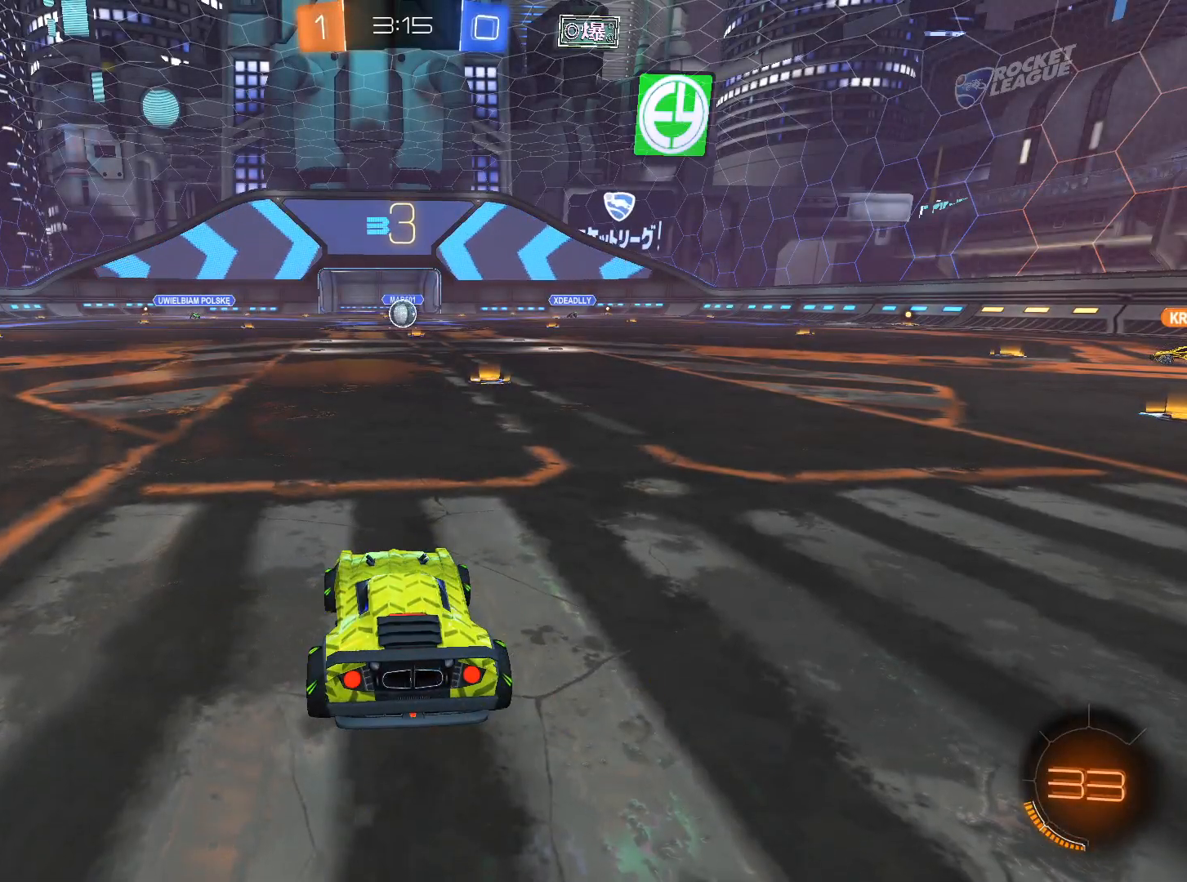
{"keys": ["tab", "w"], "mouse": [], "events": [[167, "w", "down"], [433, "tab", "down"]]}
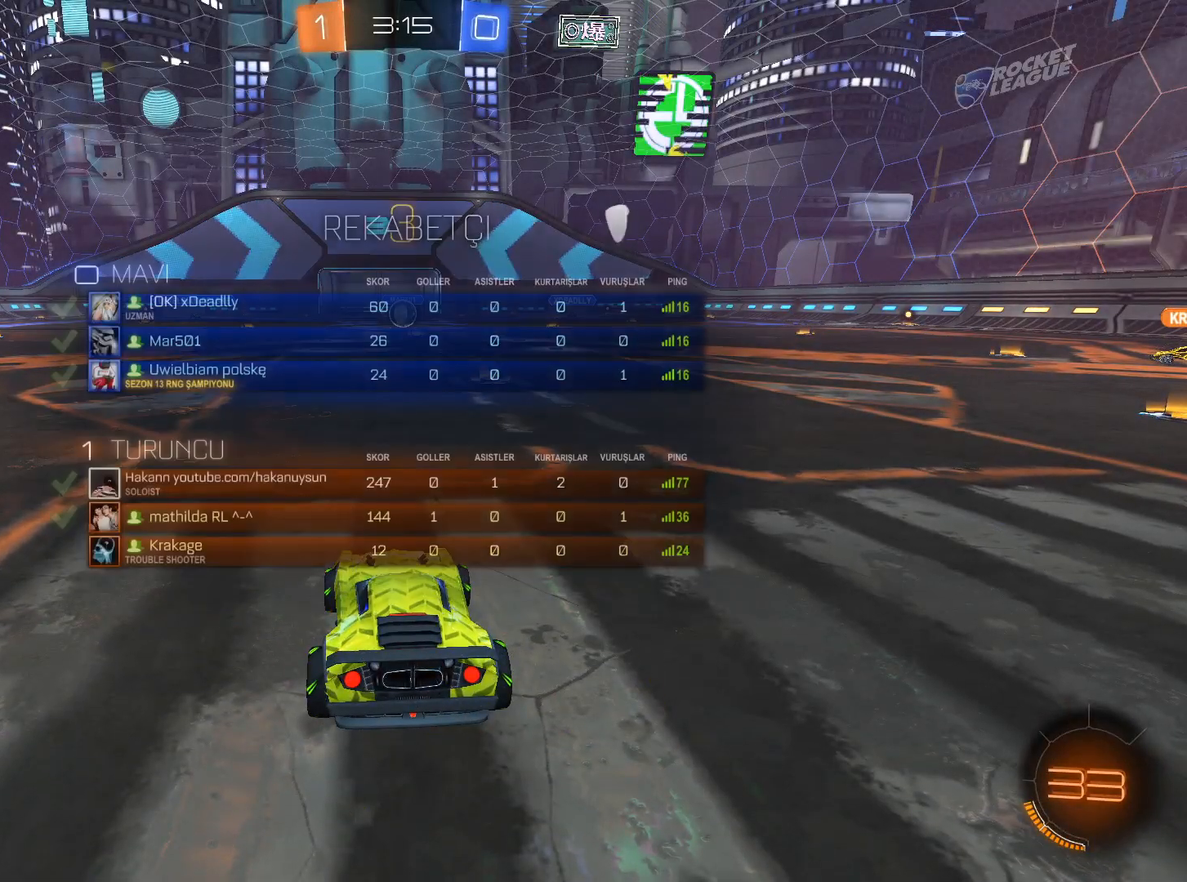
{"keys": ["w"], "mouse": [], "events": [[167, "tab", "up"]]}
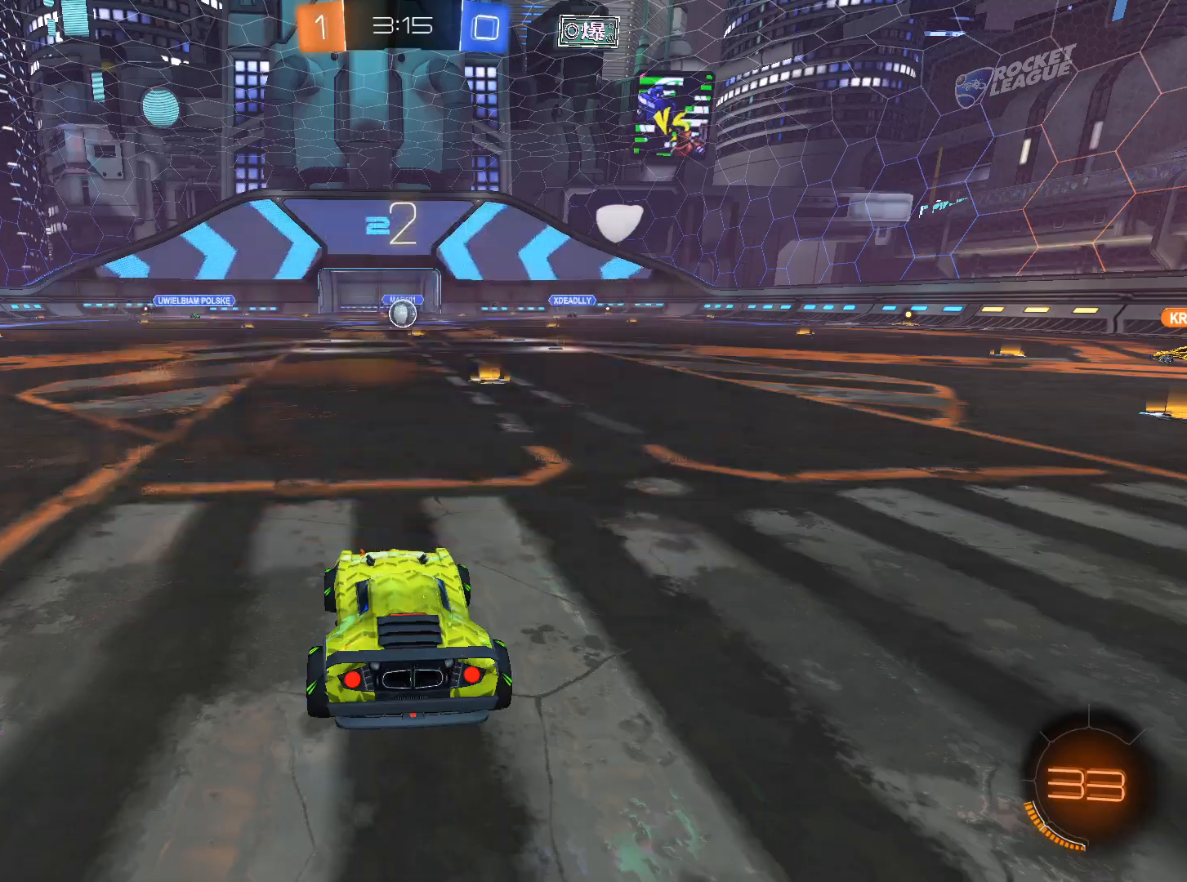
{"keys": ["w"], "mouse": [], "events": []}
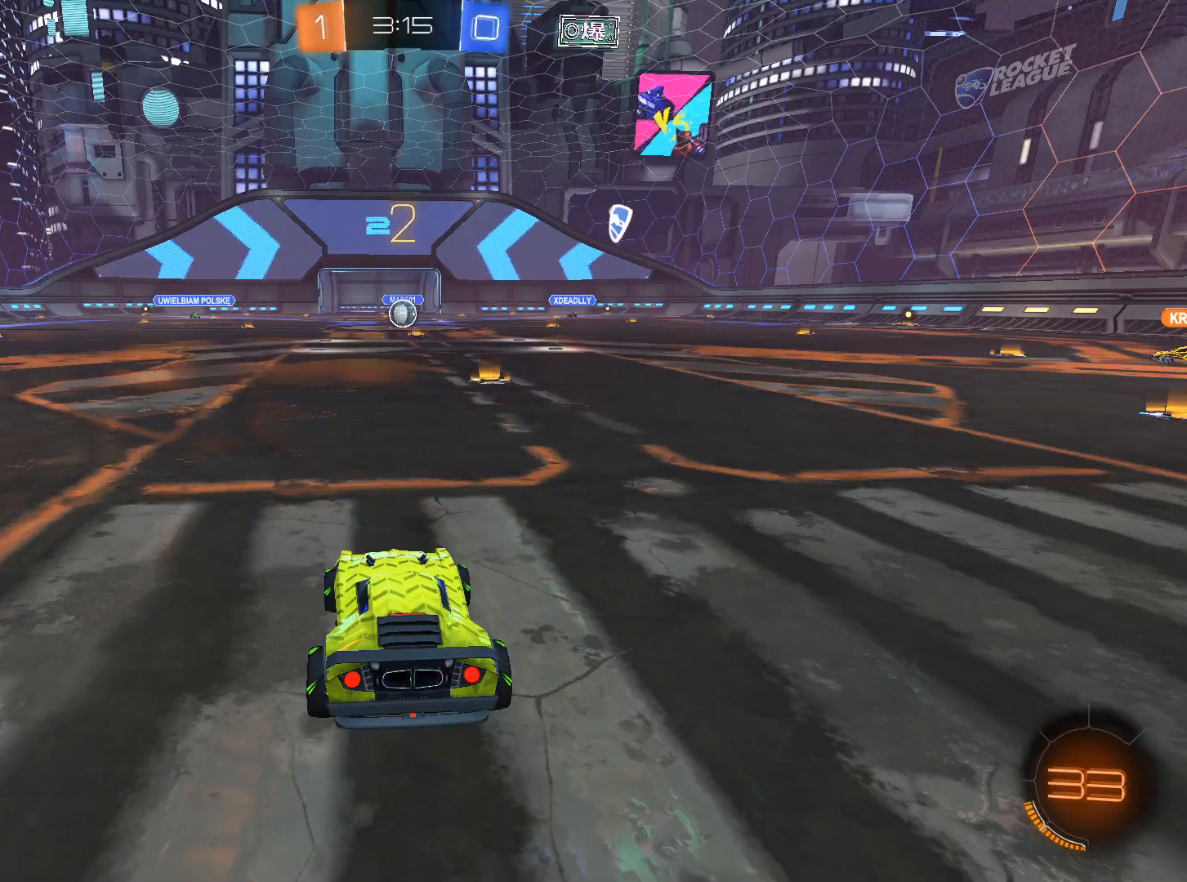
{"keys": ["w"], "mouse": [], "events": []}
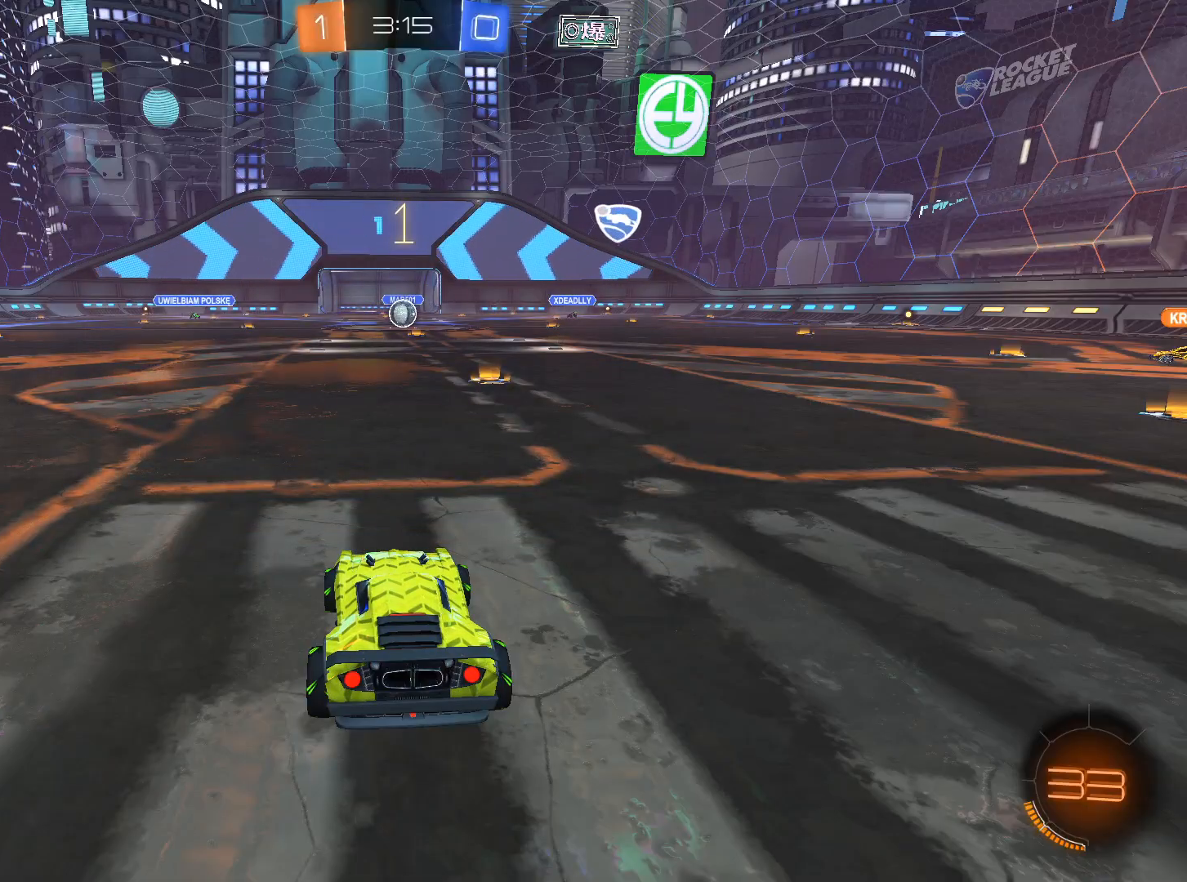
{"keys": ["w"], "mouse": [], "events": []}
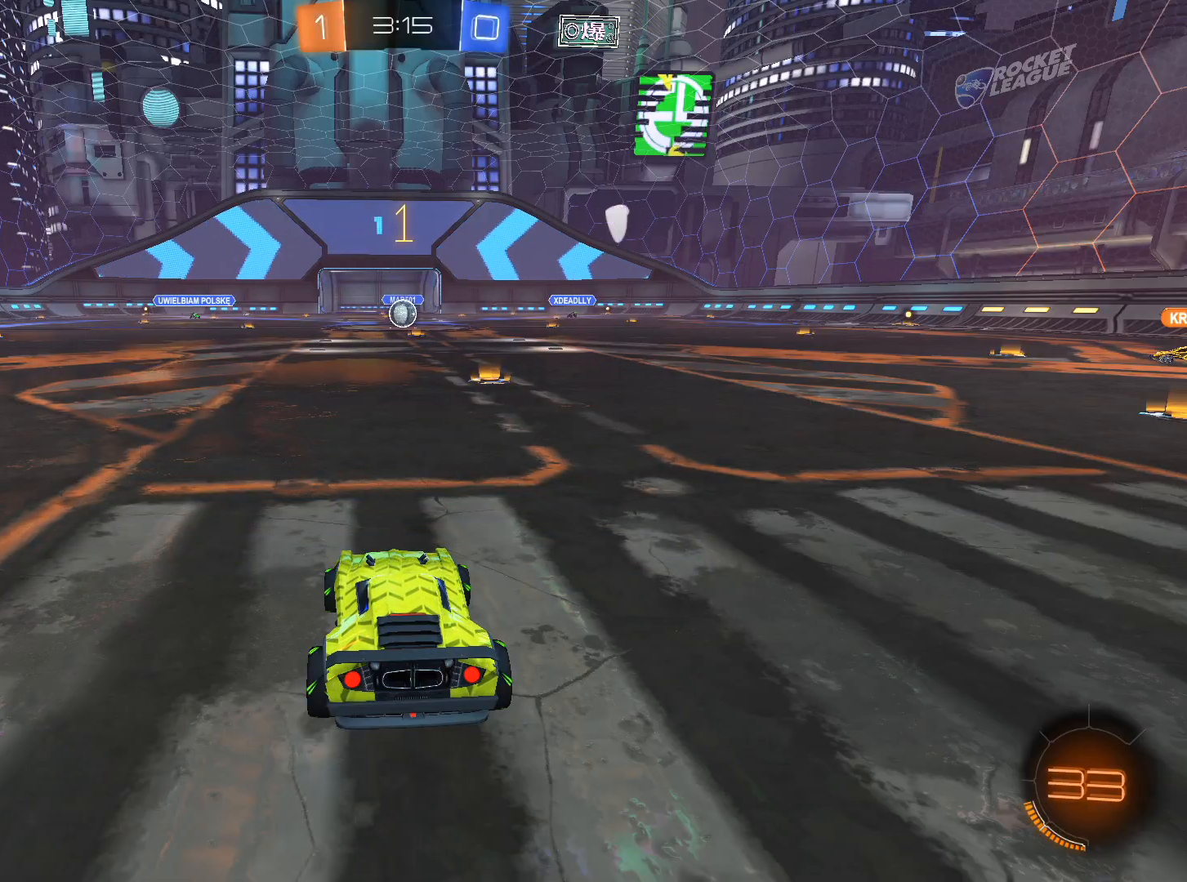
{"keys": ["w"], "mouse": [], "events": [[334, "d", "down"], [417, "d", "up"]]}
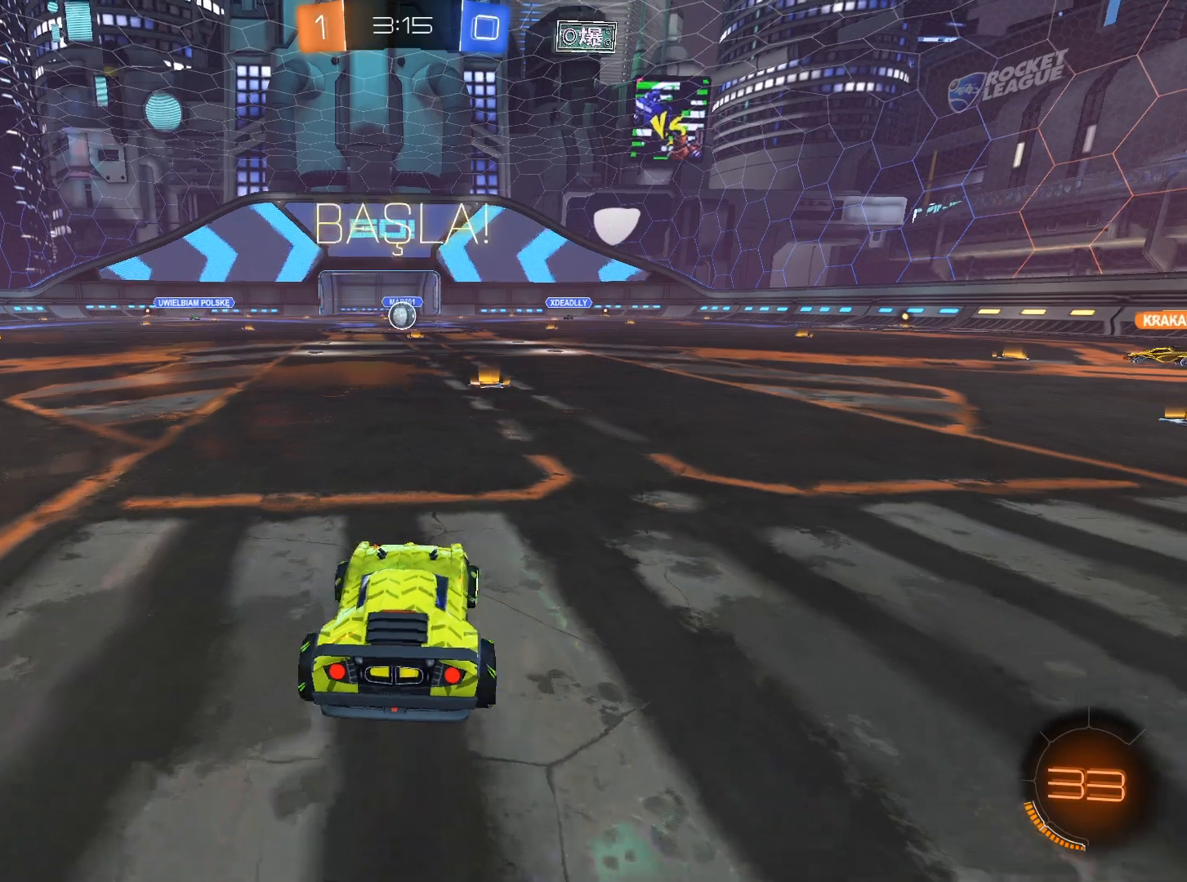
{"keys": ["w"], "mouse": ["left"], "events": [[16, "d", "down"], [66, "d", "up"], [483, "mouse_left", "down"]]}
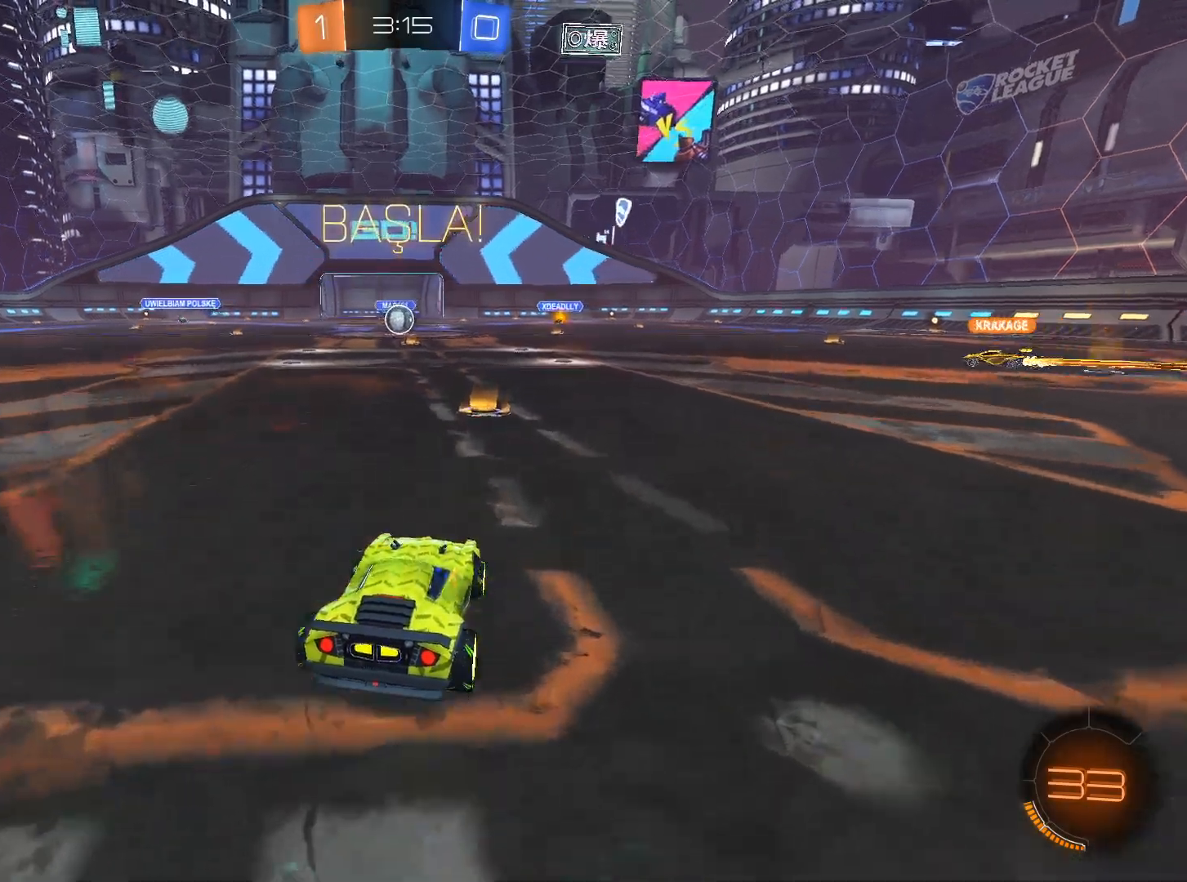
{"keys": ["a", "shift", "w"], "mouse": [], "events": [[84, "mouse_left", "up"], [367, "a", "down"], [451, "shift", "down"]]}
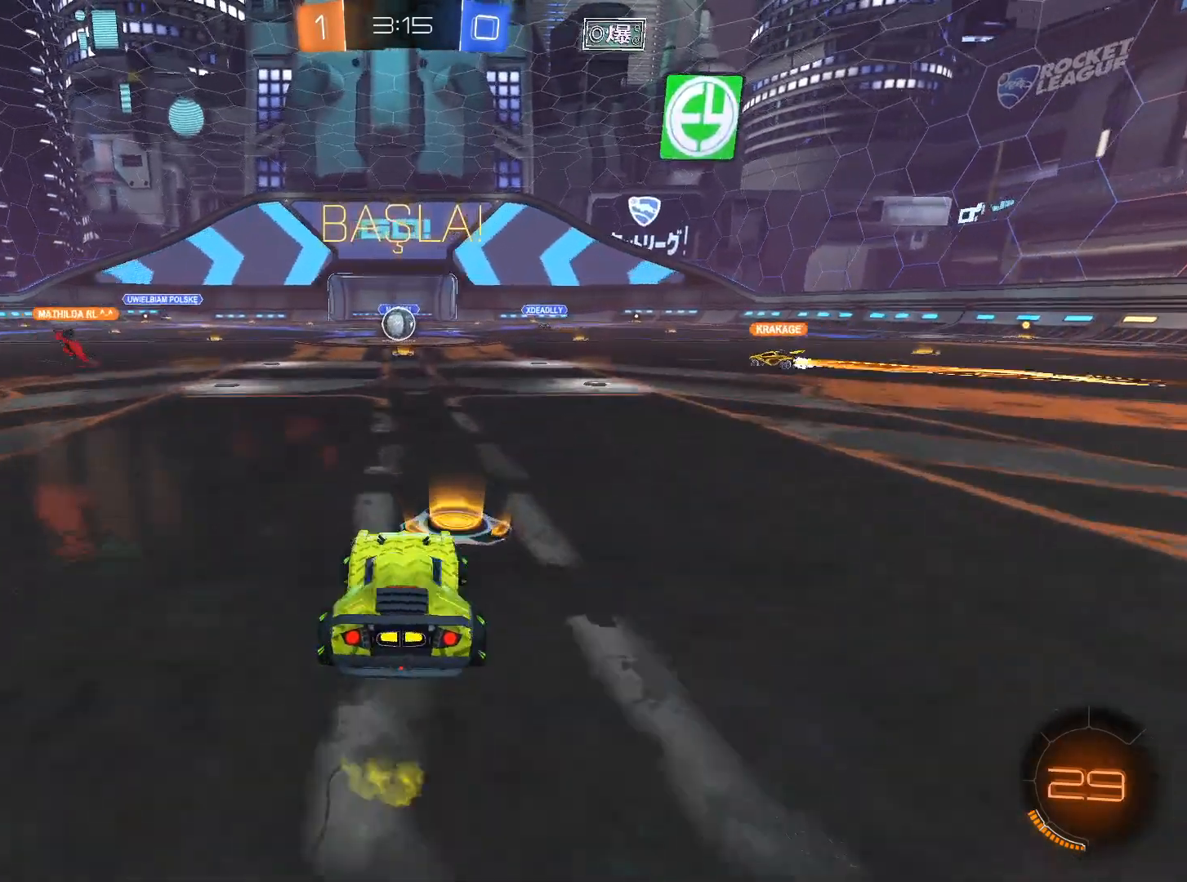
{"keys": ["a", "w"], "mouse": [], "events": [[50, "shift", "up"]]}
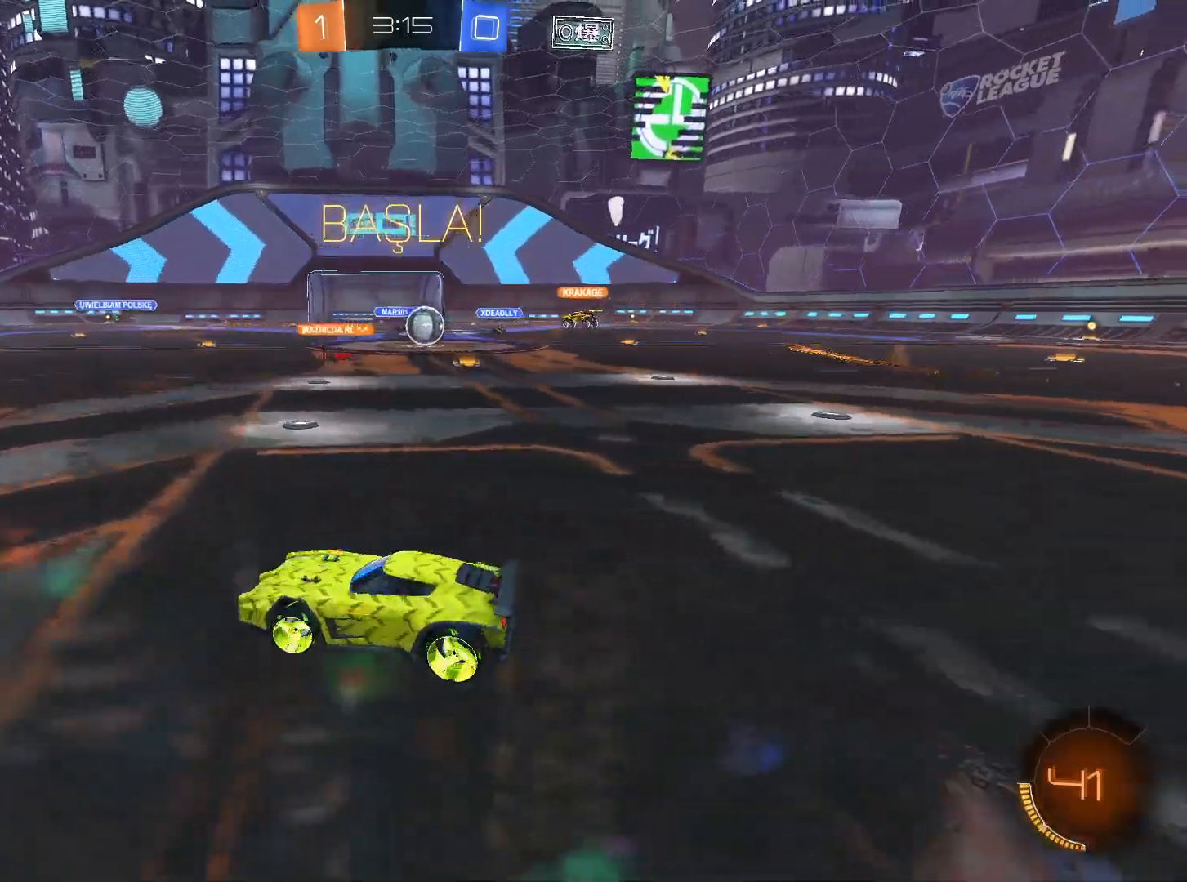
{"keys": ["w"], "mouse": [], "events": [[67, "a", "up"]]}
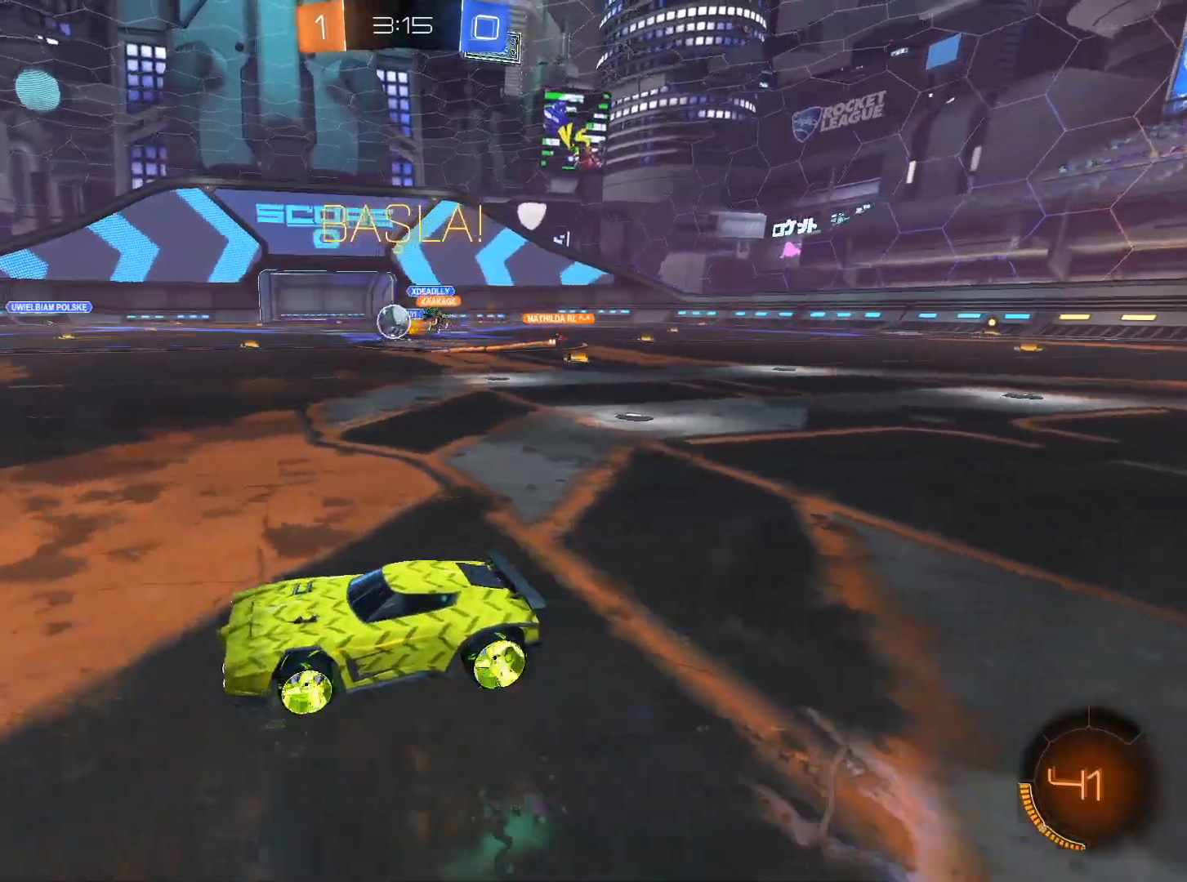
{"keys": ["a", "w"], "mouse": ["left"], "events": [[267, "a", "down"], [267, "mouse_left", "down"], [267, "space", "down"], [400, "space", "up"]]}
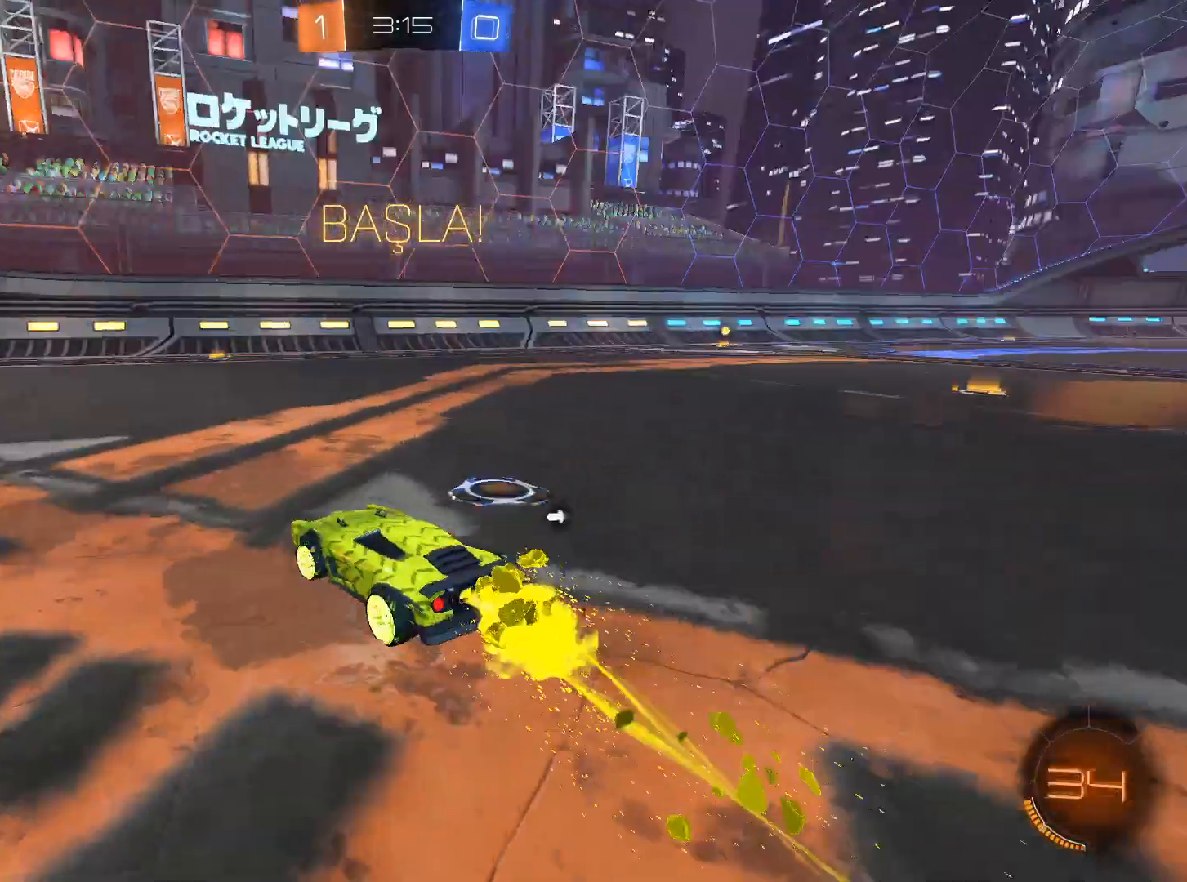
{"keys": ["a", "w"], "mouse": ["left"], "events": [[50, "a", "up"], [334, "a", "down"]]}